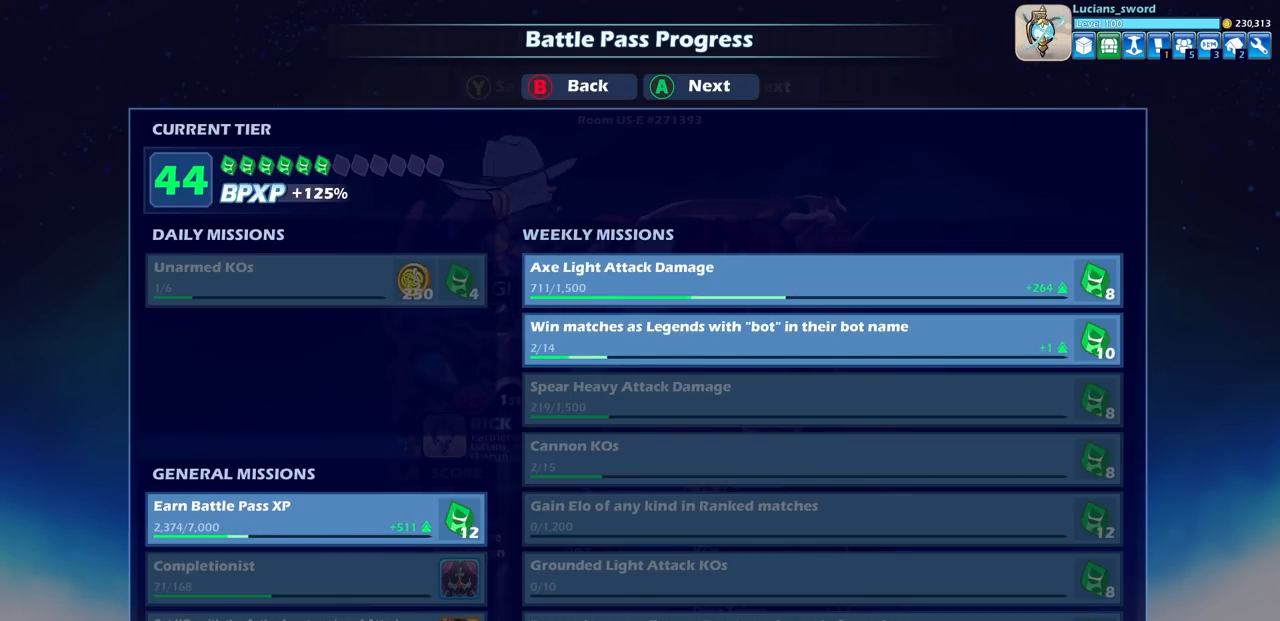
Gameplay with a controller (PlayStation layout); each line is a JSON object with the inputs held at the frame after it. "events" lists button and stick changes between this image and that frame as [ms after this image, input, new state], when the widget could be followed in between. Not read: R1.
{"buttons": [], "left_stick": "center", "right_stick": "center", "events": [[283, "CROSS", "down"], [417, "CROSS", "up"]]}
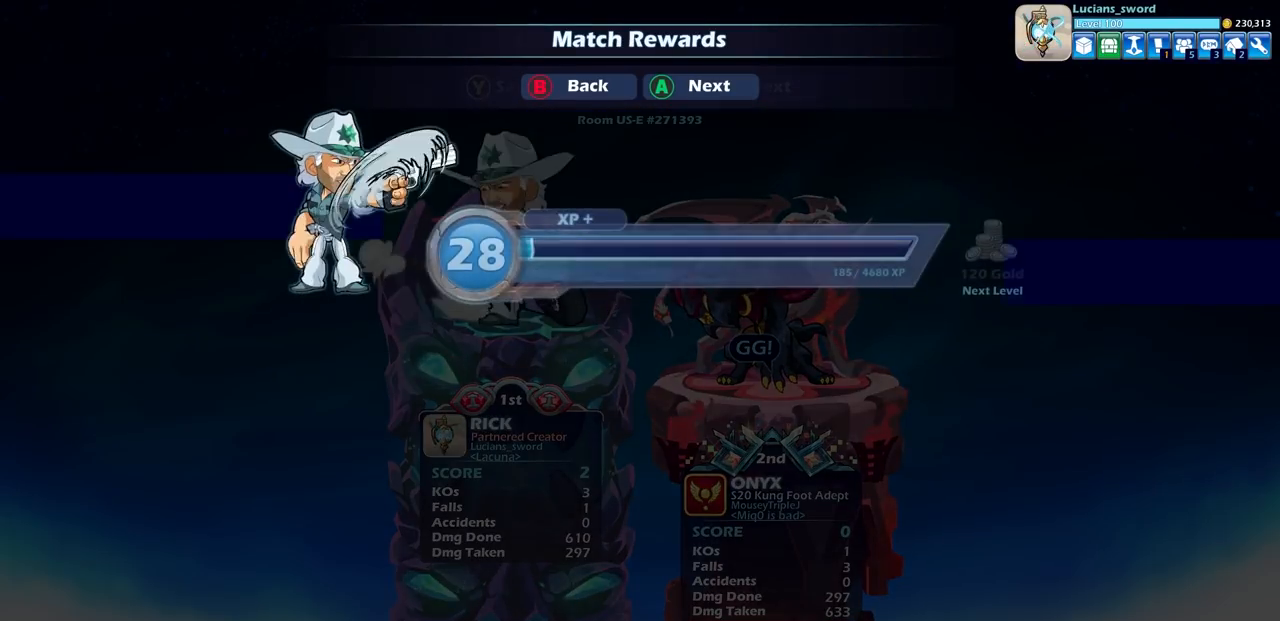
{"buttons": ["CROSS"], "left_stick": "center", "right_stick": "center", "events": [[433, "CROSS", "down"]]}
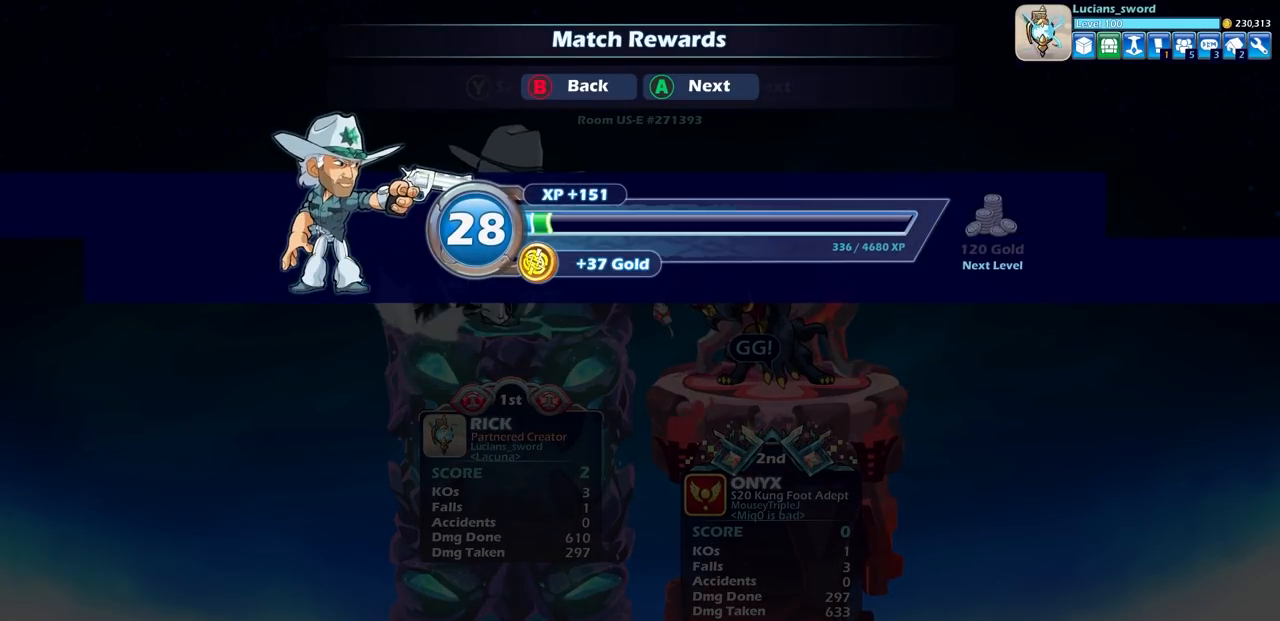
{"buttons": ["CROSS"], "left_stick": "center", "right_stick": "center", "events": [[83, "CROSS", "up"], [367, "CROSS", "down"]]}
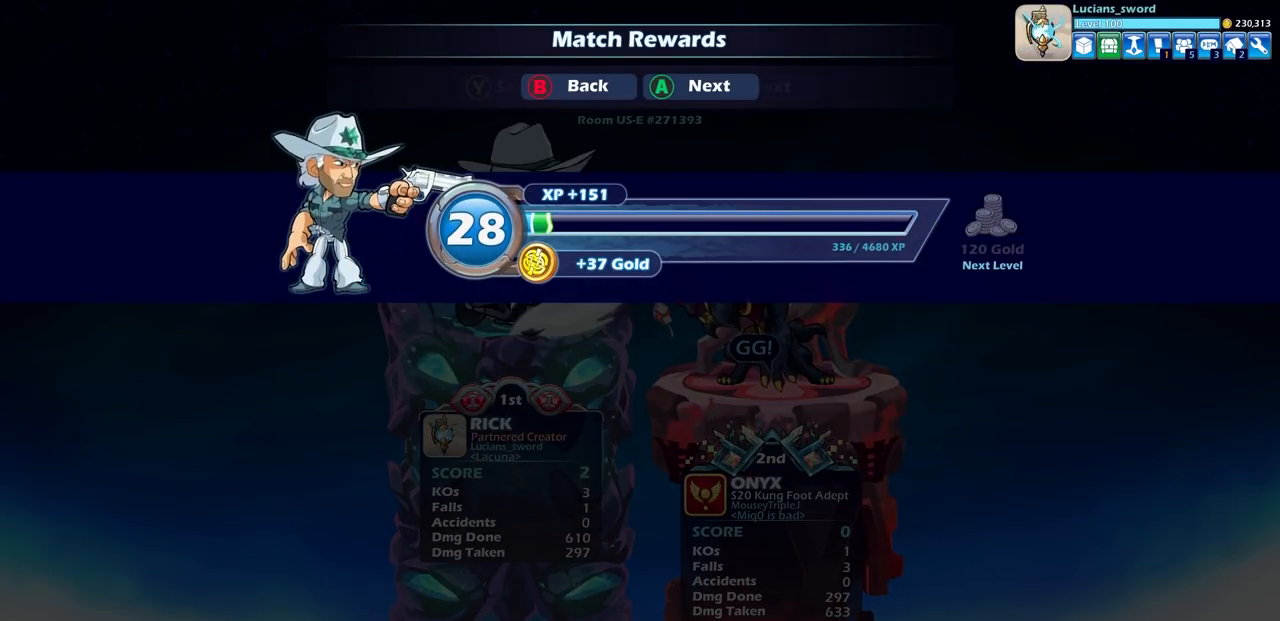
{"buttons": [], "left_stick": "center", "right_stick": "center", "events": [[17, "CROSS", "up"]]}